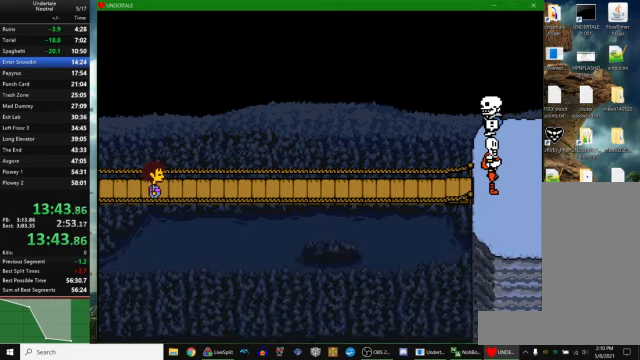
Gameplay with keyboard; each line is a JSON object with the keys held at the frame after it. "events" lists presses ("down") and releases ("up") of "c", "ctrl_r", "down", "escape", "left", "return", "right", "space", "up", "x" and "z" between this image and that frame as [ms after this image, input, new state], when the widget could be followed in between. No other keys are recorded. Mouse input is not recorded. Not read: other_keys.
{"keys": ["return"], "events": [[167, "z", "down"], [234, "z", "up"], [267, "return", "down"], [334, "return", "up"], [367, "z", "down"], [400, "x", "down"], [434, "z", "up"], [467, "return", "down"], [467, "x", "up"]]}
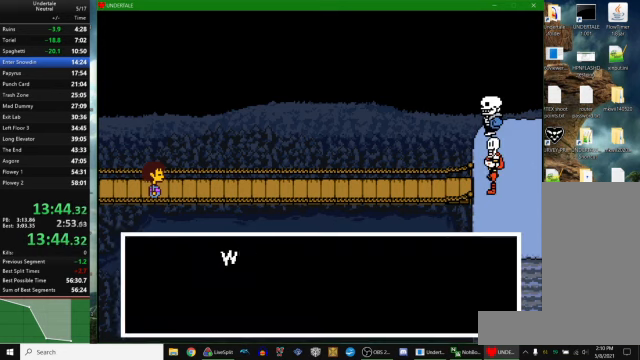
{"keys": ["x"], "events": [[34, "return", "up"], [100, "z", "down"], [134, "x", "down"], [134, "z", "up"], [167, "return", "down"], [200, "x", "up"], [234, "return", "up"], [267, "z", "down"], [300, "x", "down"], [334, "z", "up"], [367, "return", "down"], [367, "x", "up"], [434, "return", "up"], [467, "z", "down"], [500, "x", "down"], [500, "z", "up"]]}
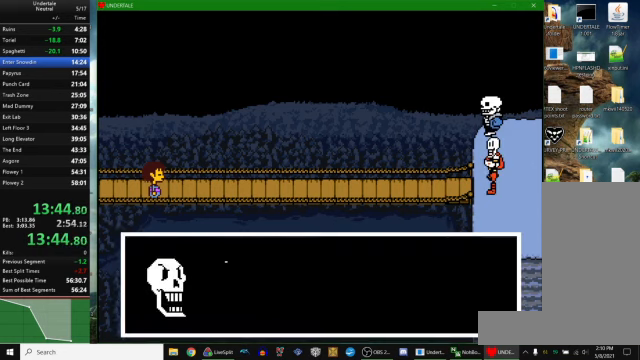
{"keys": ["return"], "events": [[67, "return", "down"], [67, "x", "up"], [134, "return", "up"], [134, "z", "down"], [200, "x", "down"], [234, "z", "up"], [267, "return", "down"], [267, "x", "up"], [367, "return", "up"], [367, "z", "down"], [434, "x", "down"], [434, "z", "up"], [467, "return", "down"], [467, "x", "up"]]}
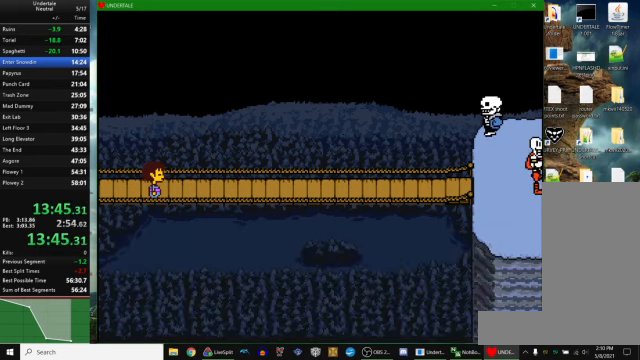
{"keys": ["down", "right", "up"], "events": [[67, "return", "up"], [67, "z", "down"], [100, "x", "down"], [167, "x", "up"], [167, "z", "up"], [267, "right", "down"], [267, "up", "down"], [300, "down", "down"]]}
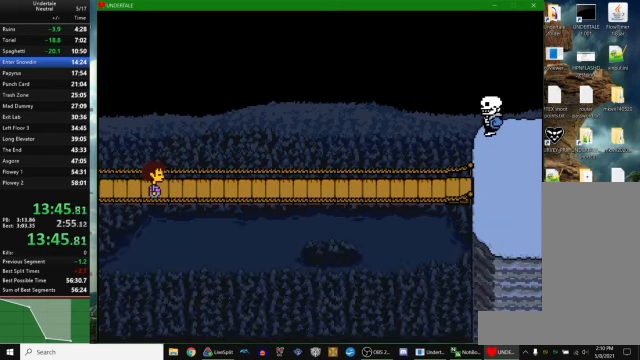
{"keys": ["down", "right", "up"], "events": []}
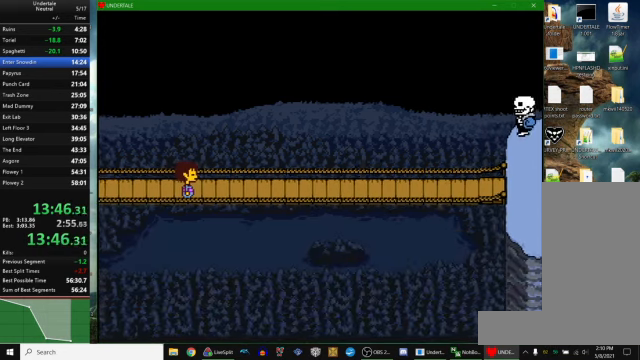
{"keys": ["down", "right", "up"], "events": []}
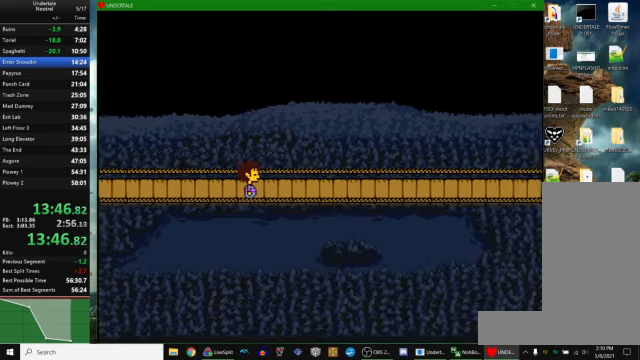
{"keys": ["down", "right", "up"], "events": []}
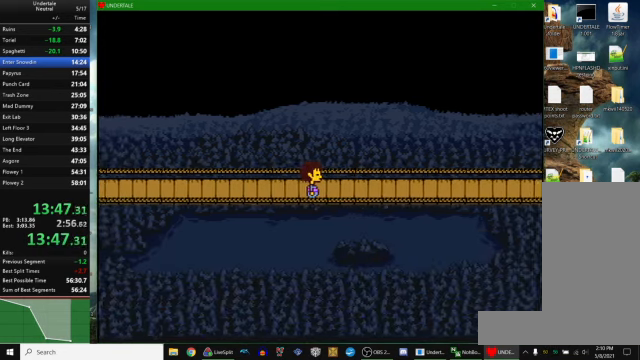
{"keys": ["down", "right", "up"], "events": []}
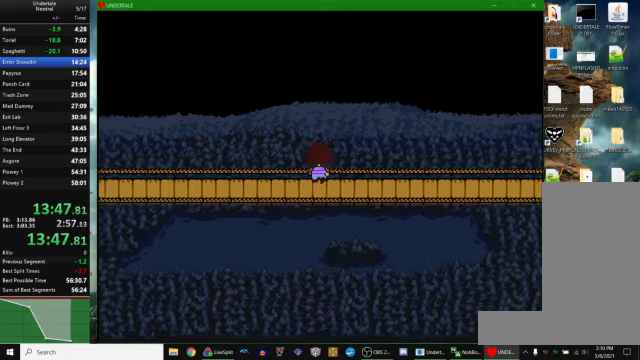
{"keys": ["down", "right", "up"], "events": []}
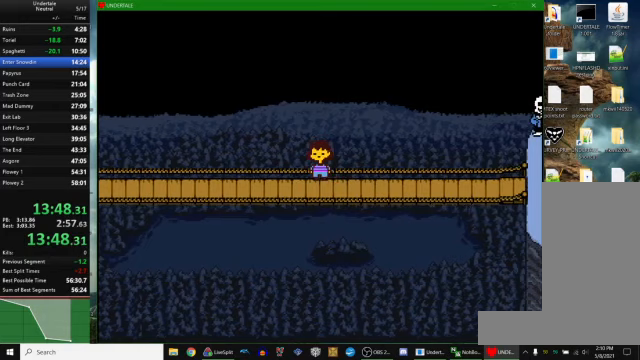
{"keys": ["down", "right", "up"], "events": []}
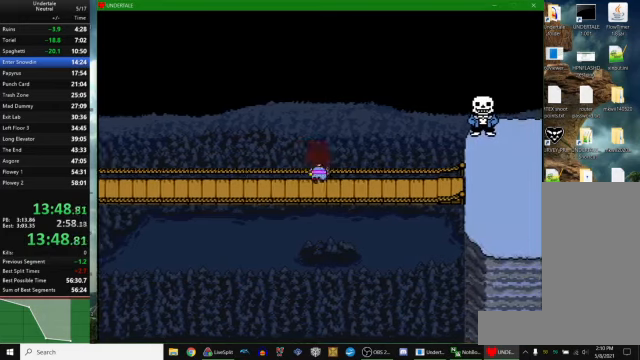
{"keys": ["down", "right", "up"], "events": []}
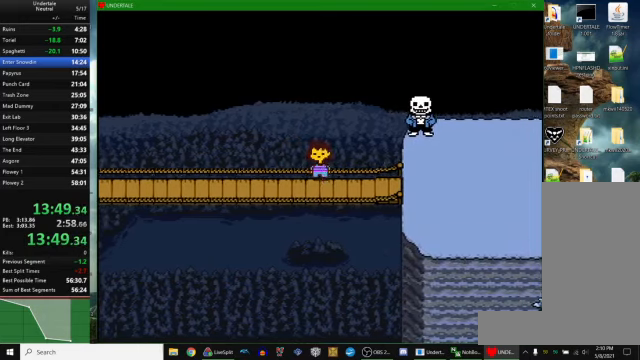
{"keys": ["down", "right", "up"], "events": []}
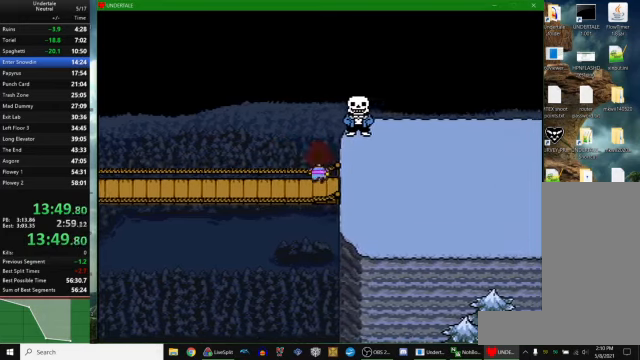
{"keys": ["down", "right"], "events": [[267, "up", "up"]]}
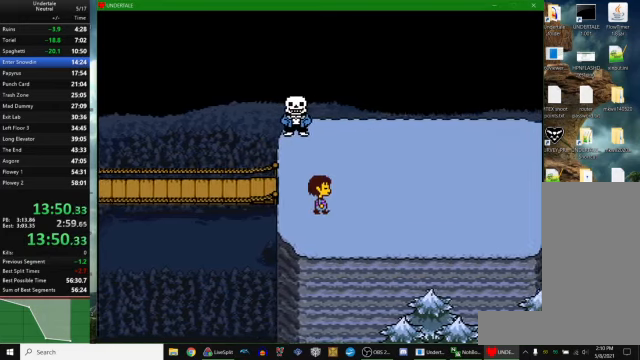
{"keys": ["right"], "events": [[133, "up", "down"], [400, "up", "up"], [500, "down", "up"]]}
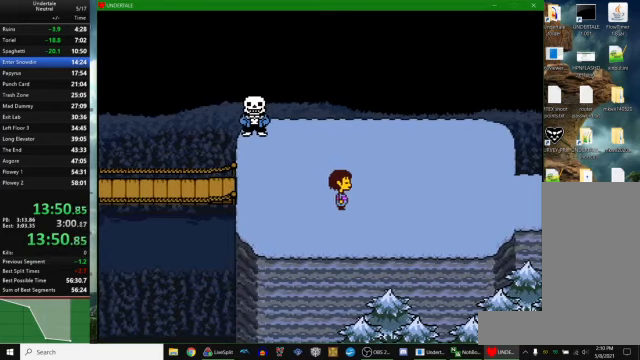
{"keys": ["right"], "events": [[367, "up", "down"], [467, "up", "up"]]}
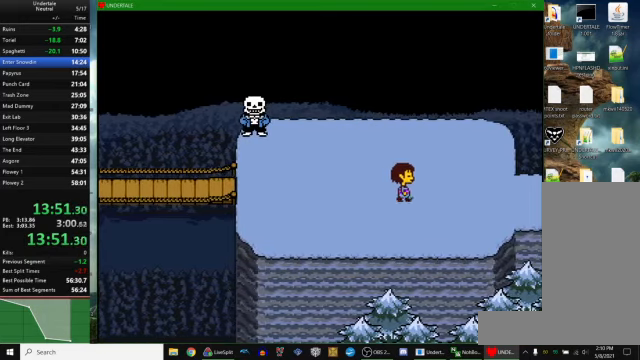
{"keys": ["right"], "events": []}
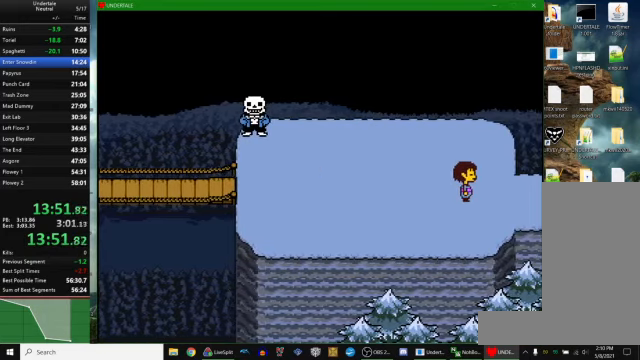
{"keys": ["right"], "events": []}
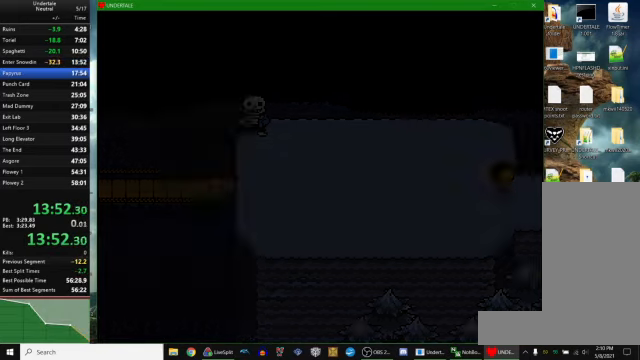
{"keys": ["right"], "events": []}
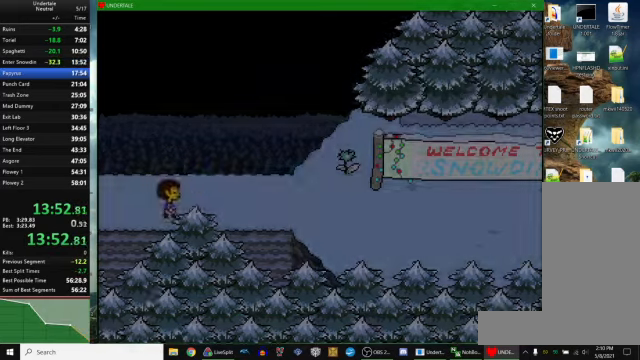
{"keys": ["right"], "events": []}
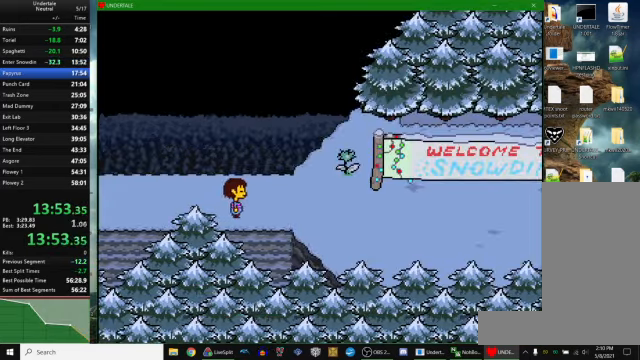
{"keys": ["right"], "events": []}
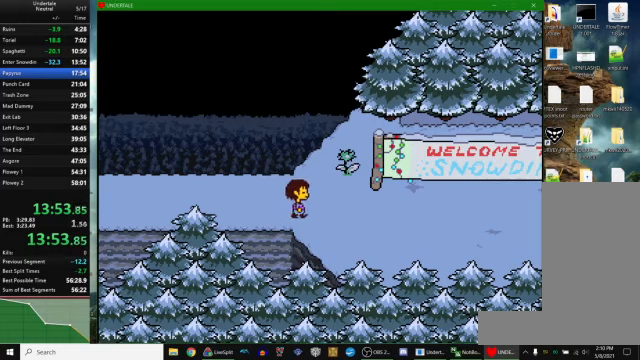
{"keys": ["right"], "events": []}
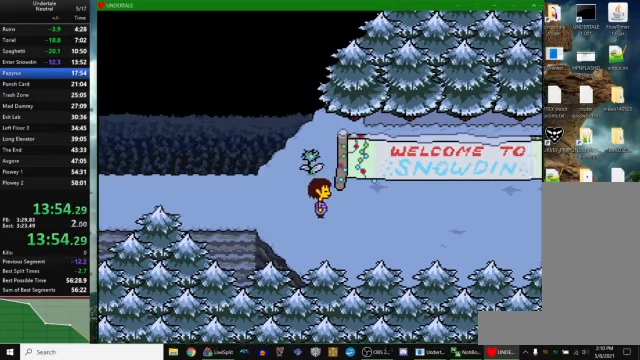
{"keys": ["right"], "events": []}
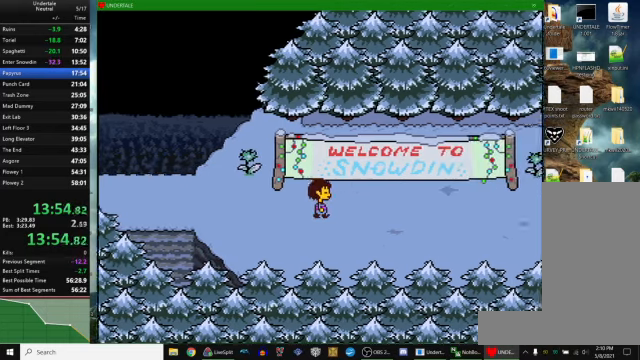
{"keys": ["down", "right", "up"], "events": [[233, "down", "down"], [233, "up", "down"]]}
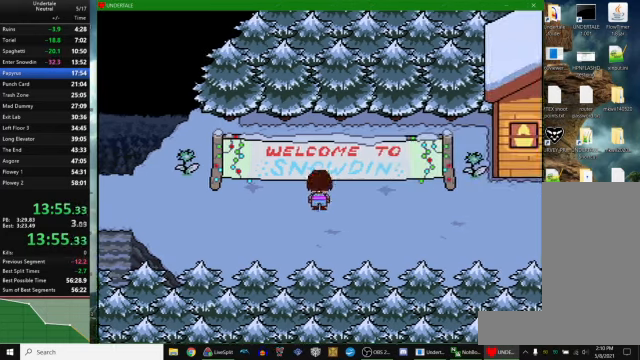
{"keys": ["down", "right", "up"], "events": []}
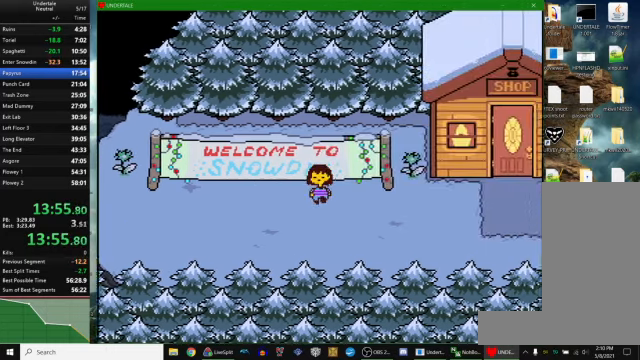
{"keys": ["right"], "events": [[133, "up", "up"], [333, "down", "up"]]}
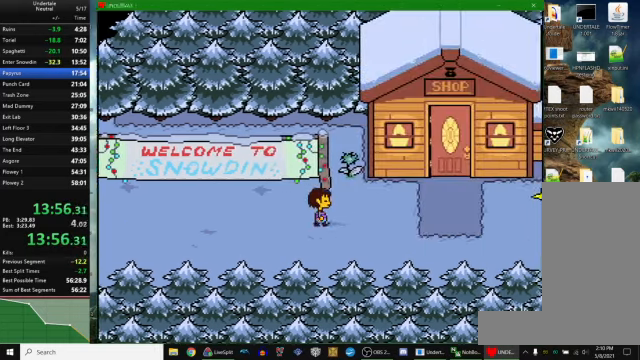
{"keys": ["right"], "events": [[400, "down", "down"], [500, "down", "up"]]}
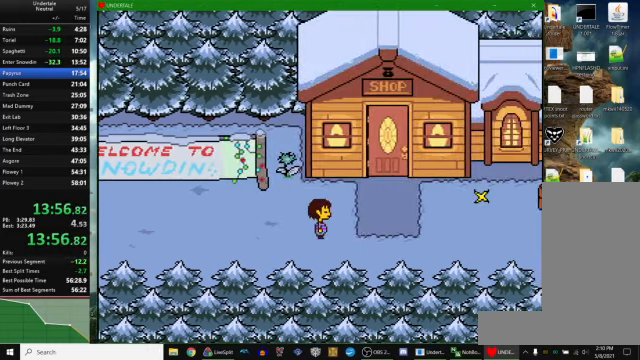
{"keys": ["right"], "events": []}
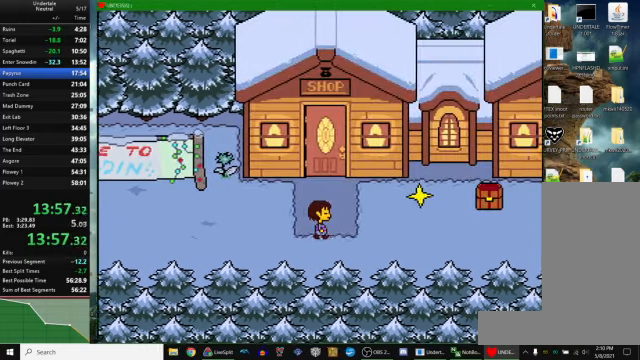
{"keys": ["right"], "events": [[266, "down", "down"], [333, "down", "up"]]}
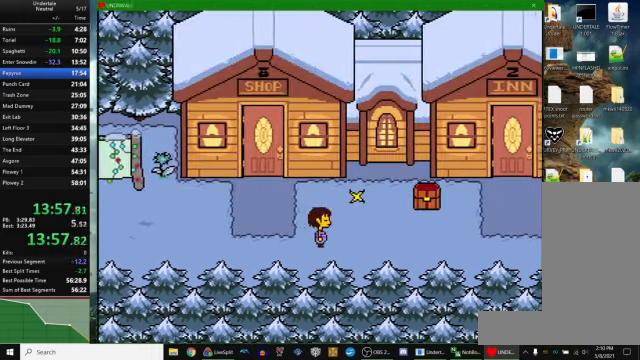
{"keys": ["right"], "events": []}